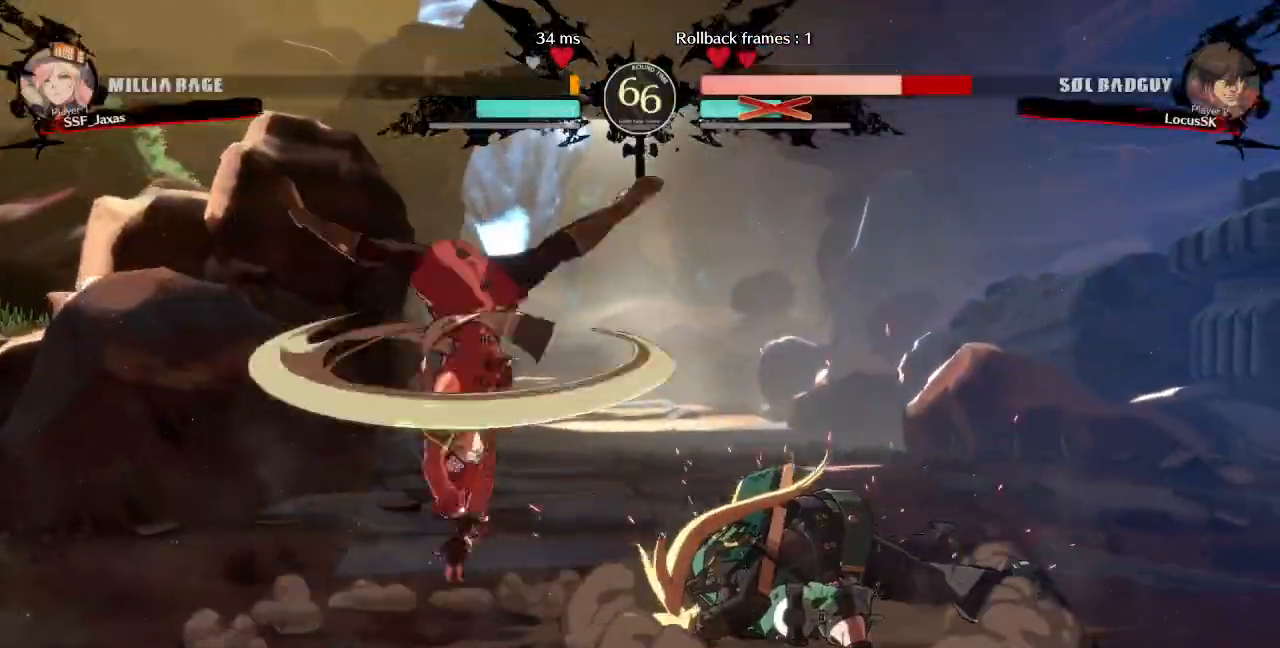
Gameplay with a controller (arcade stick); each line is a JSON object with the inputs held at the frame after it. "events" lists button and stick changes between this image and that frame as [ms after this image, input, new state], when the widget could be followed in between. Not read: L3 R3 START.
{"buttons": ["DPAD_LEFT"], "events": []}
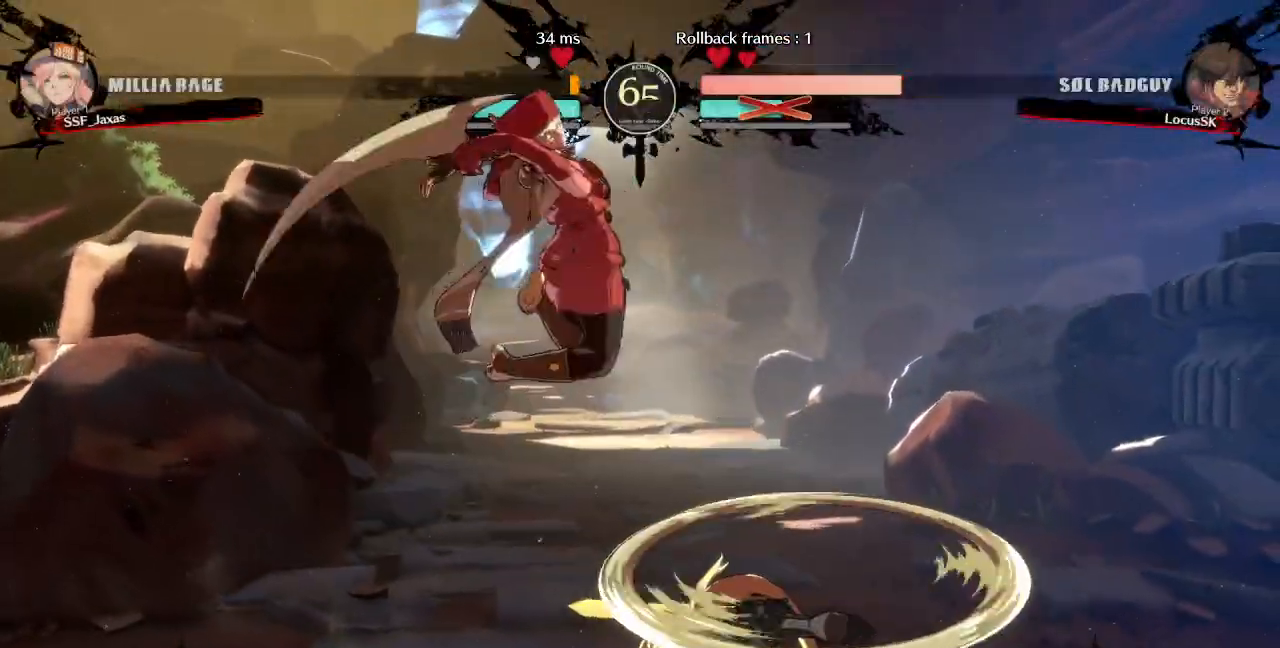
{"buttons": ["DPAD_DOWN", "DPAD_LEFT"], "events": [[150, "SQUARE", "down"], [167, "DPAD_DOWN", "down"], [267, "SQUARE", "up"]]}
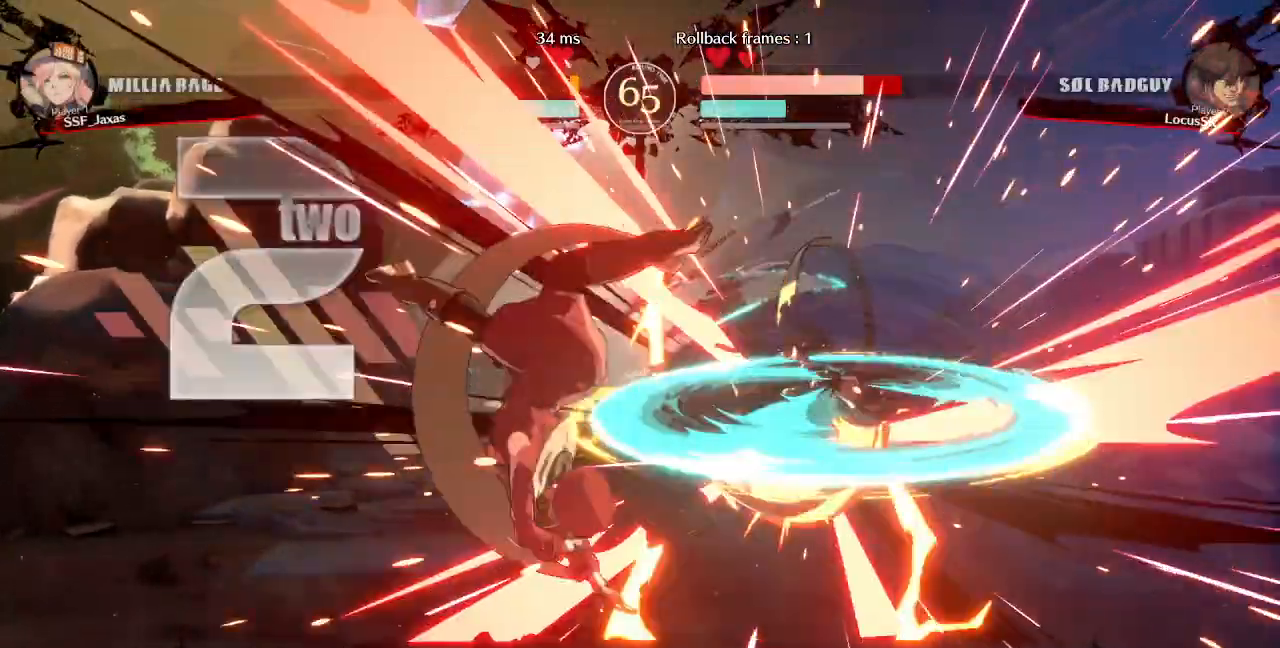
{"buttons": []}
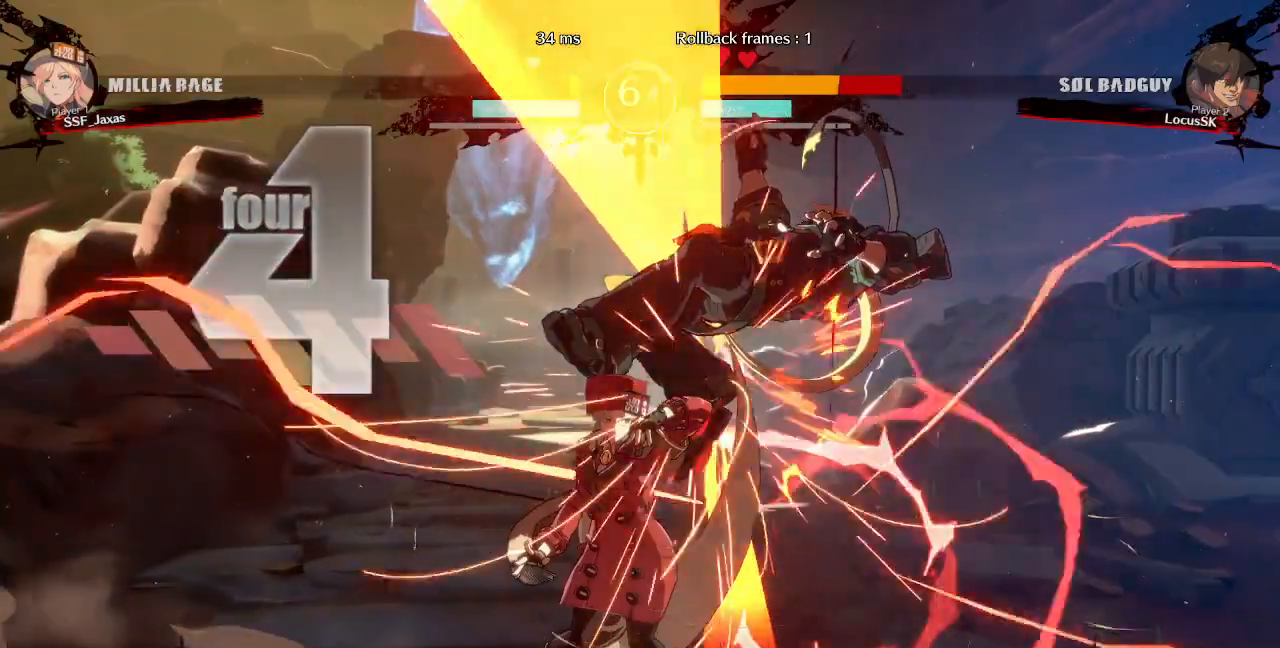
{"buttons": ["TRIANGLE", "DPAD_RIGHT"], "events": [[317, "DPAD_RIGHT", "down"], [333, "DPAD_UP", "down"], [450, "TRIANGLE", "down"], [467, "DPAD_UP", "up"]]}
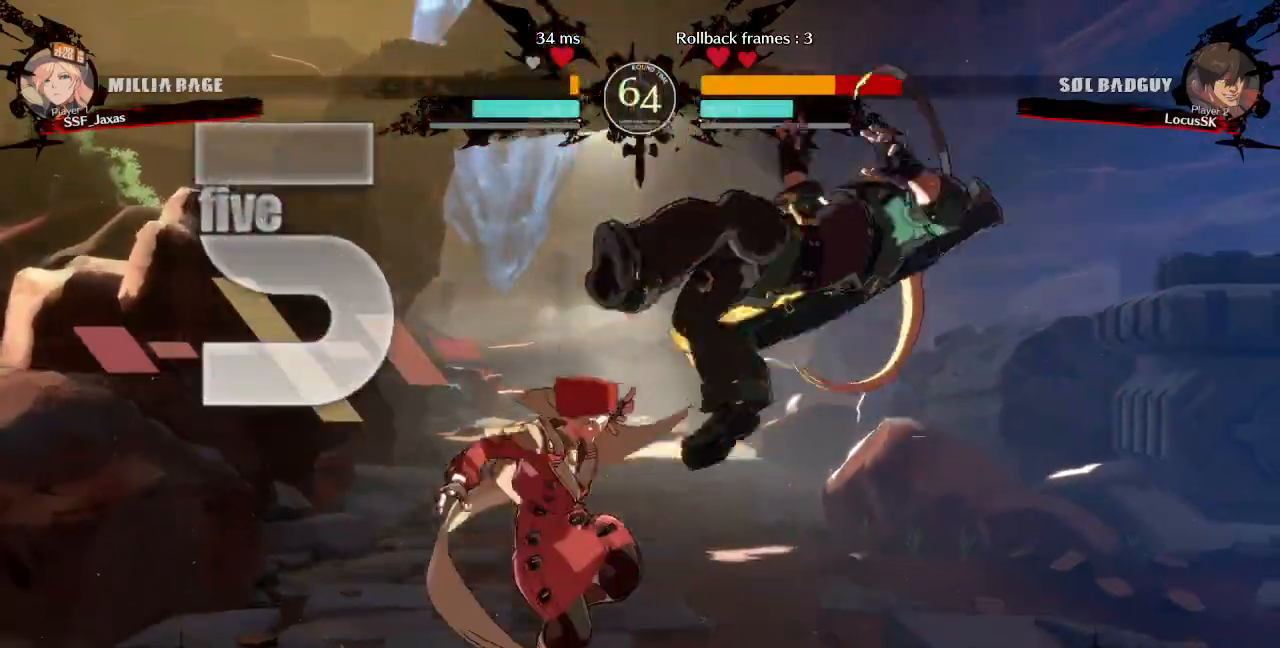
{"buttons": ["DPAD_RIGHT"], "events": [[67, "TRIANGLE", "up"], [200, "R2", "down"], [333, "R2", "up"]]}
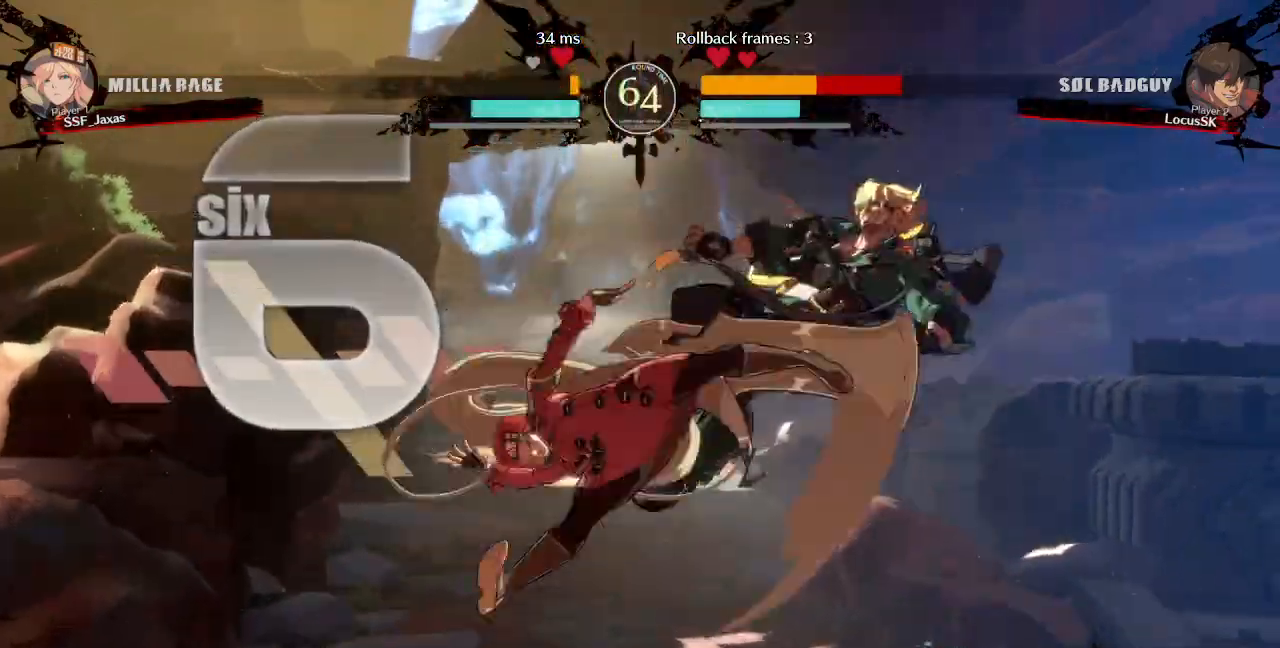
{"buttons": [], "events": [[67, "DPAD_UP", "down"], [167, "DPAD_UP", "up"], [183, "DPAD_RIGHT", "up"], [200, "TRIANGLE", "down"], [317, "TRIANGLE", "up"]]}
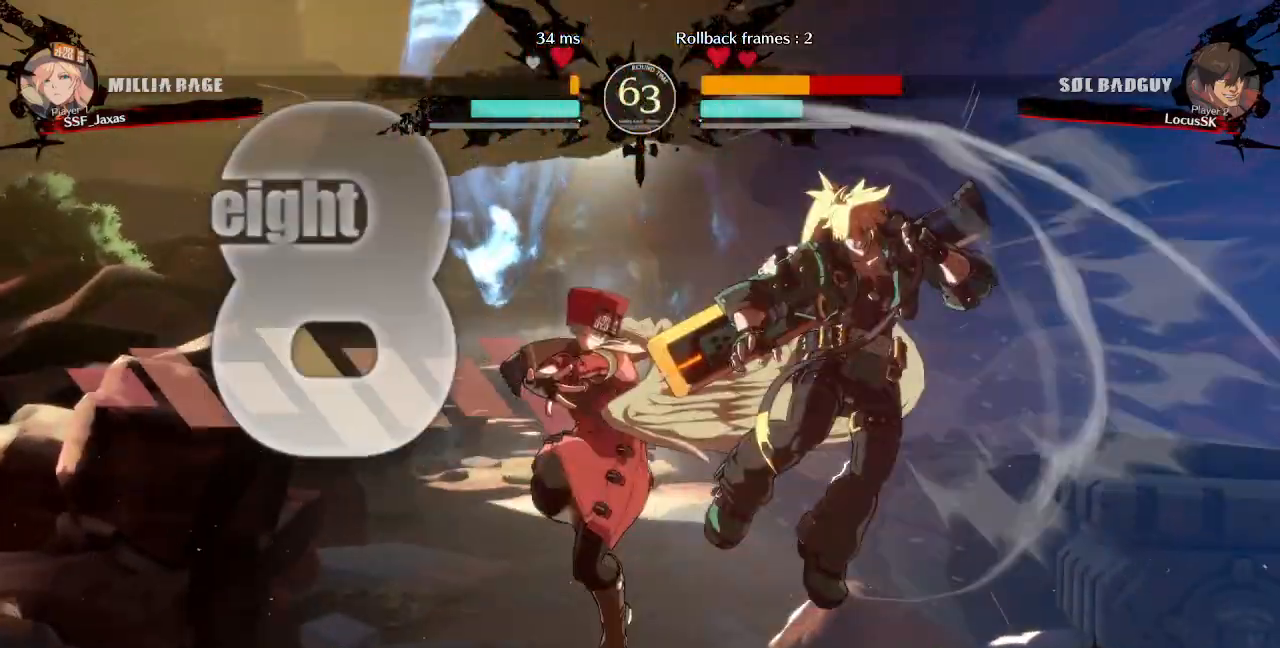
{"buttons": [], "events": [[317, "TRIANGLE", "down"], [467, "TRIANGLE", "up"]]}
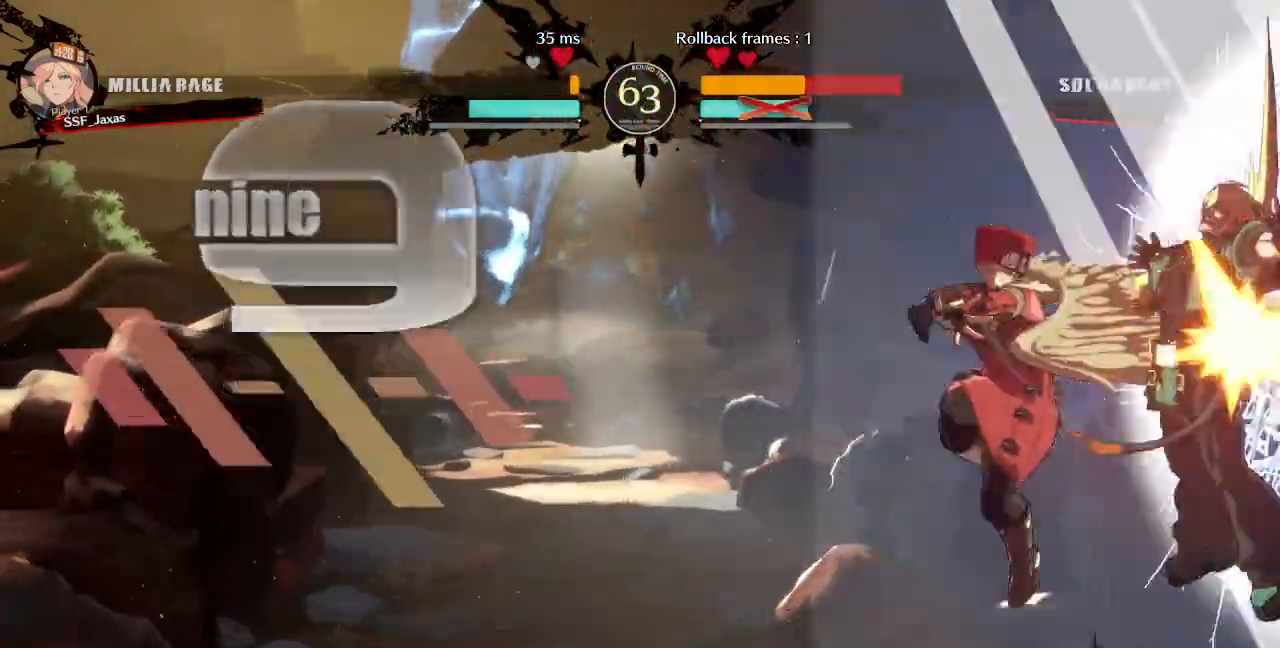
{"buttons": ["R2"], "events": [[17, "CROSS", "down"], [67, "CROSS", "up"], [67, "R2", "down"], [250, "R2", "up"], [483, "R2", "down"]]}
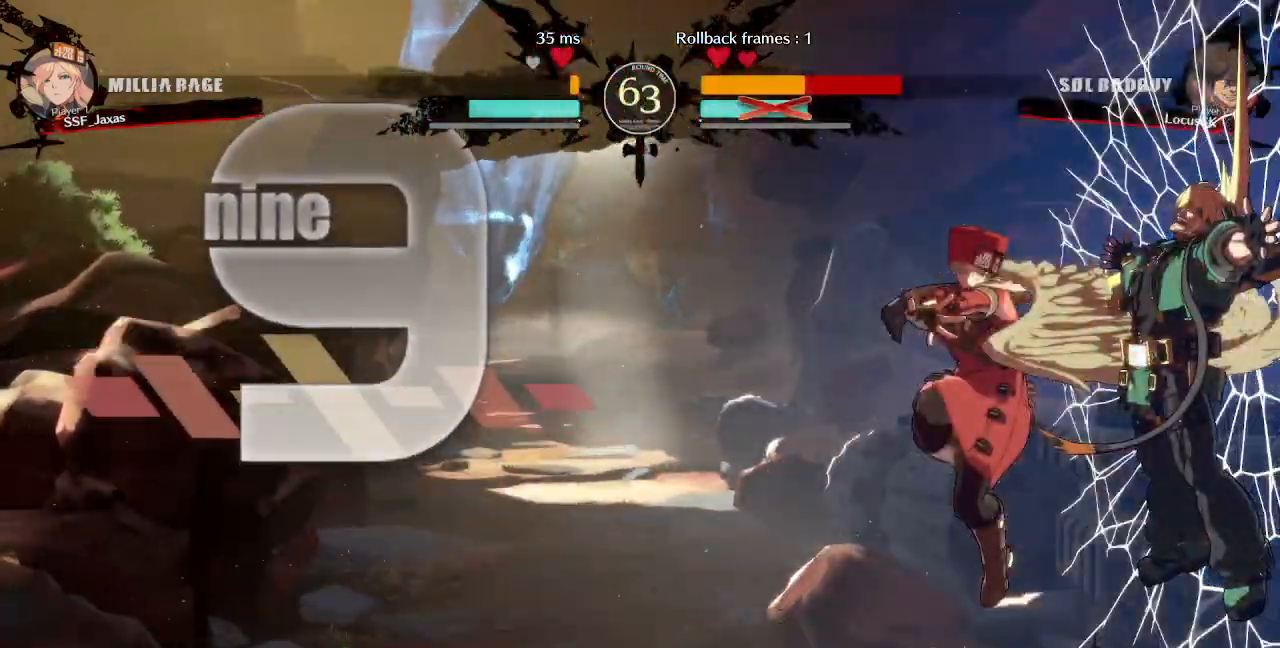
{"buttons": [], "events": [[83, "R2", "up"], [133, "R2", "down"], [233, "R2", "up"], [300, "R2", "down"], [383, "R2", "up"]]}
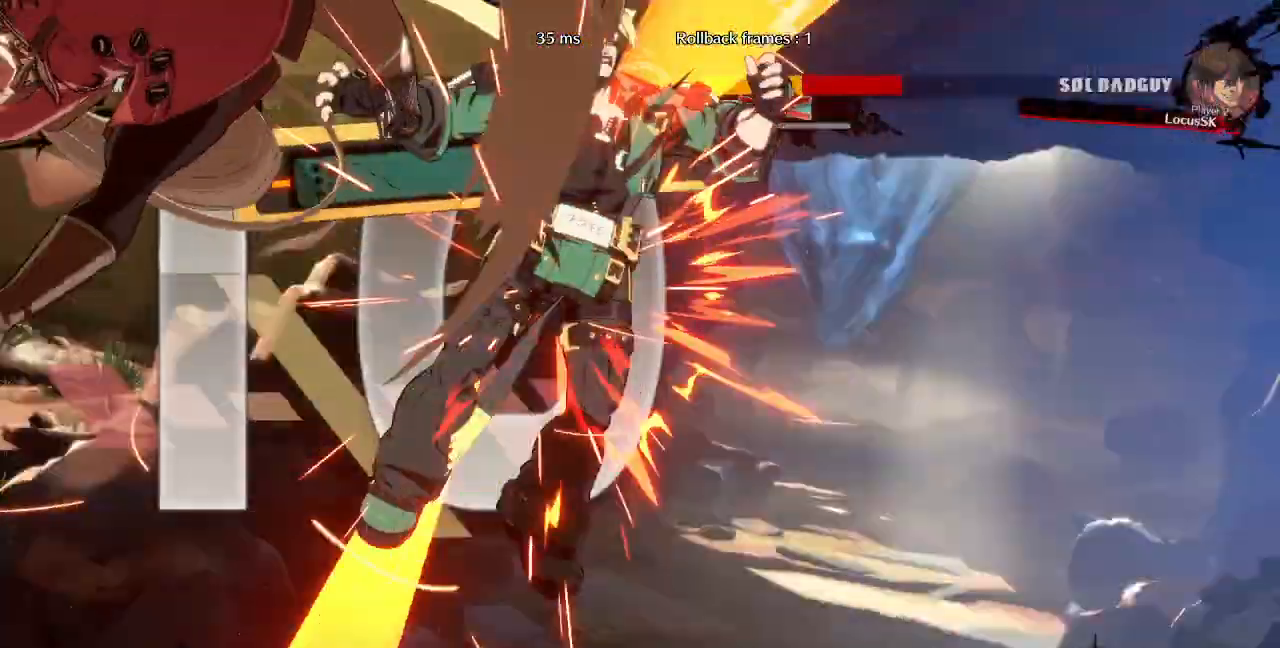
{"buttons": [], "events": []}
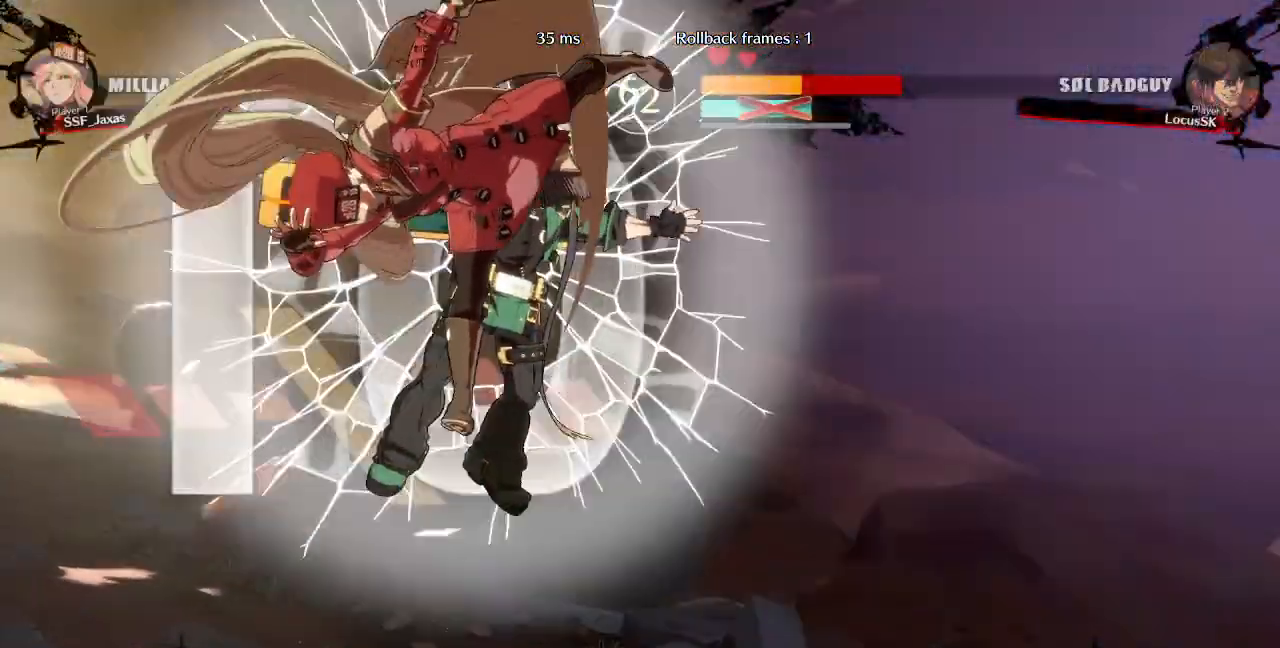
{"buttons": ["DPAD_RIGHT"], "events": [[483, "DPAD_RIGHT", "down"]]}